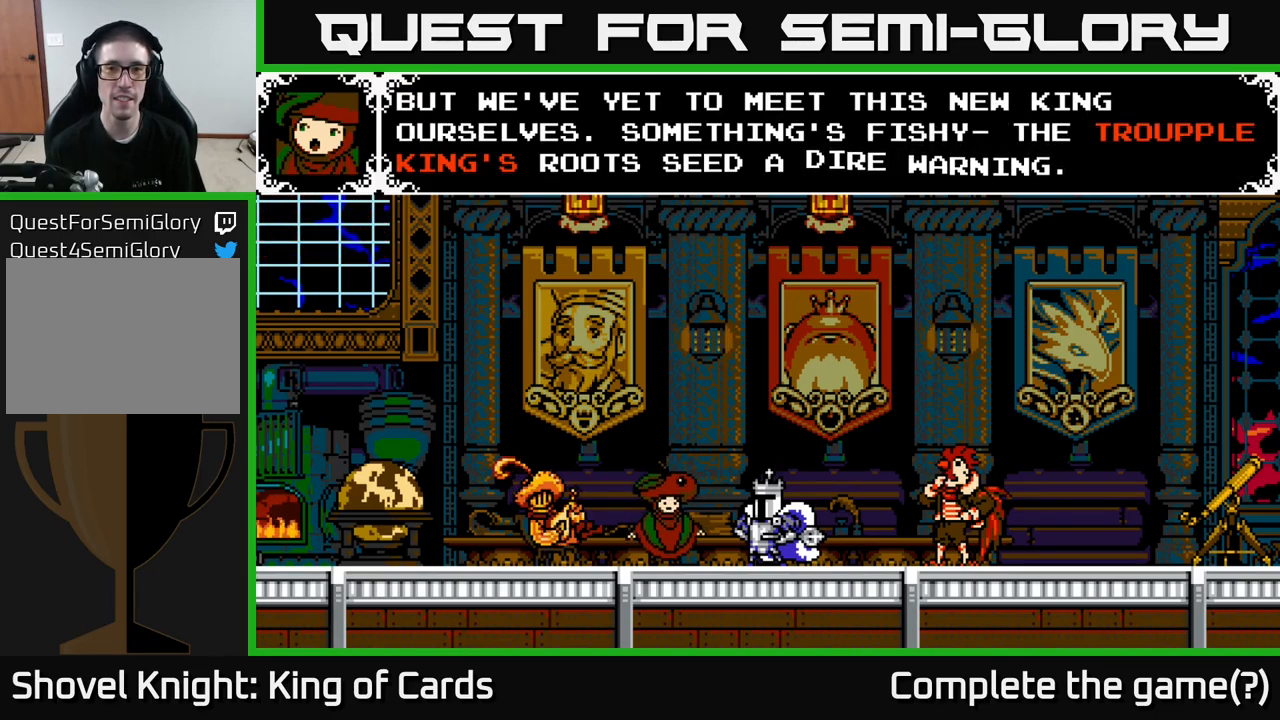
Gameplay with a controller (Xbox layout); each line is a JSON object with the inputs held at the frame after it. "events" lists button and stick changes between this image and that frame as [ms after this image, input, new state], when the widget could be followed in between. Not read: left_stick.
{"buttons": [], "right_stick": "center", "events": []}
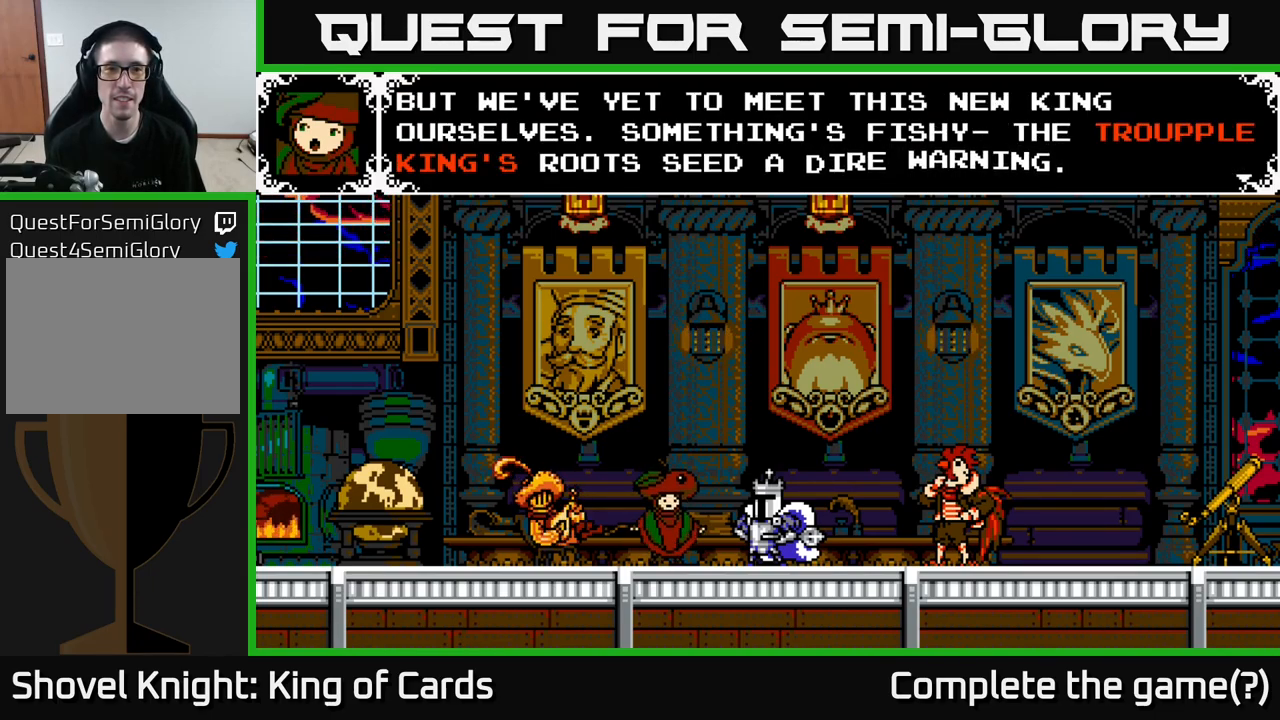
{"buttons": [], "right_stick": "center", "events": []}
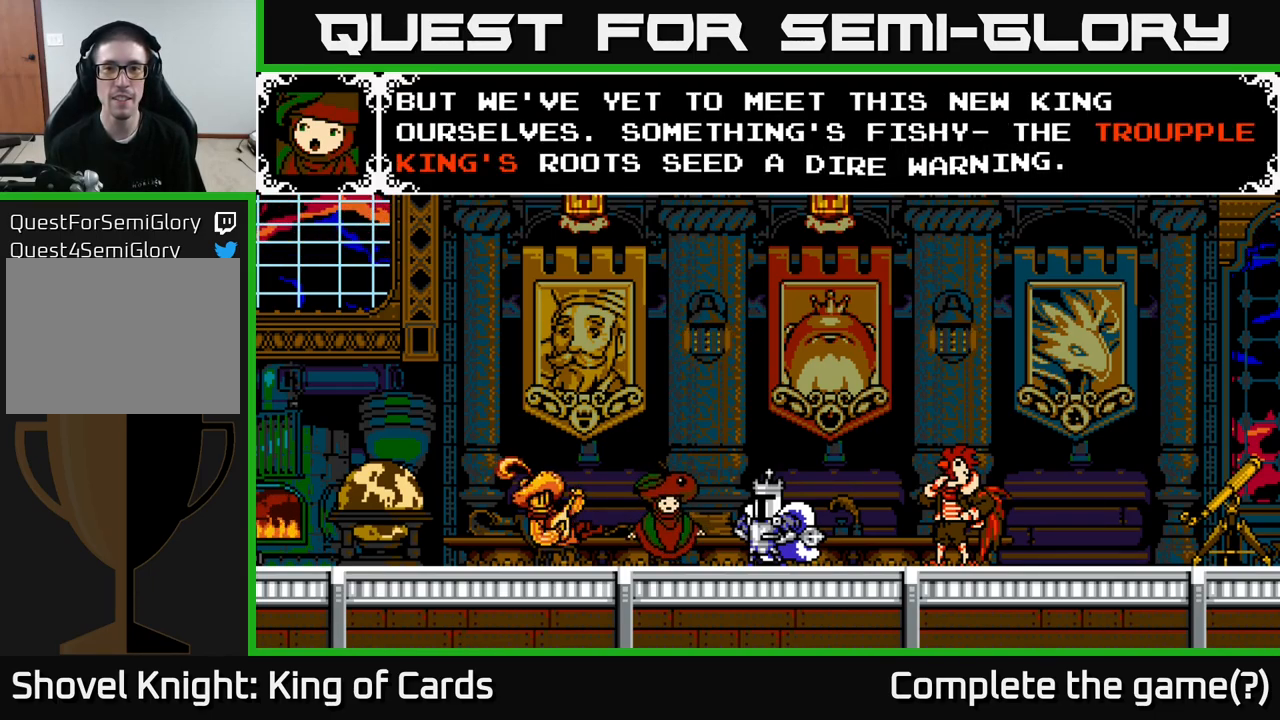
{"buttons": [], "right_stick": "center", "events": []}
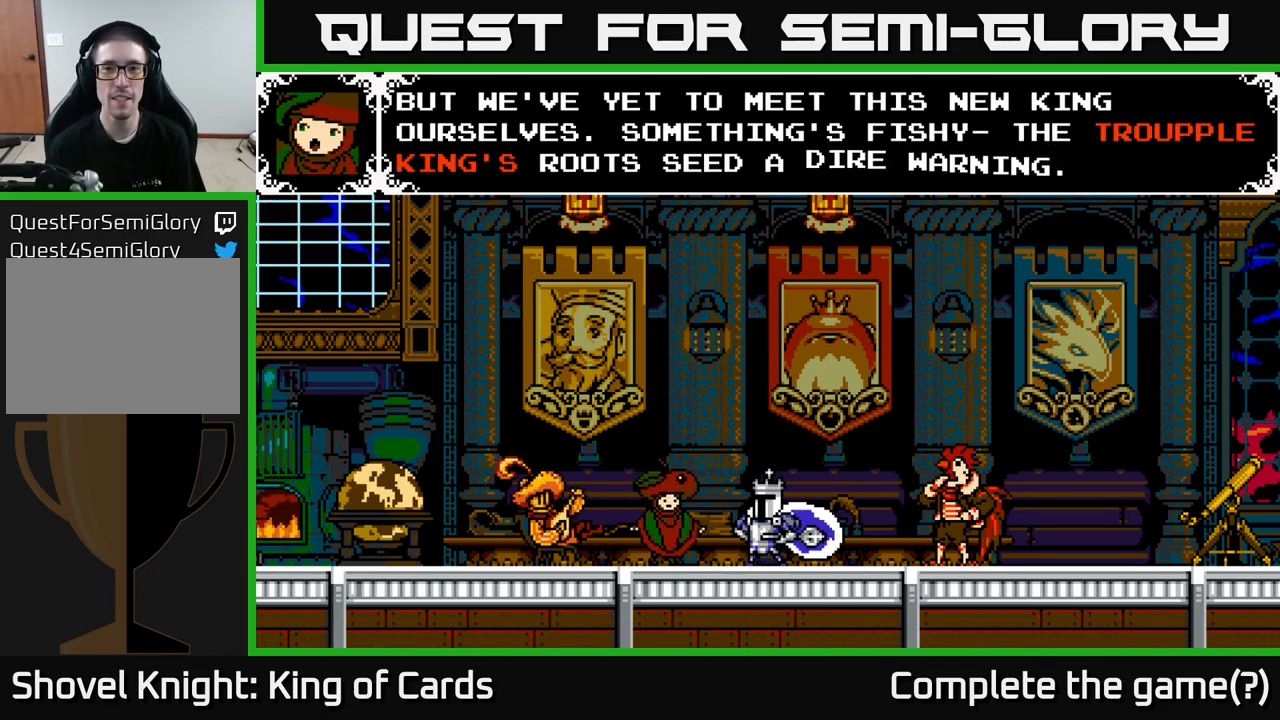
{"buttons": [], "right_stick": "center", "events": [[100, "A", "down"], [350, "A", "up"]]}
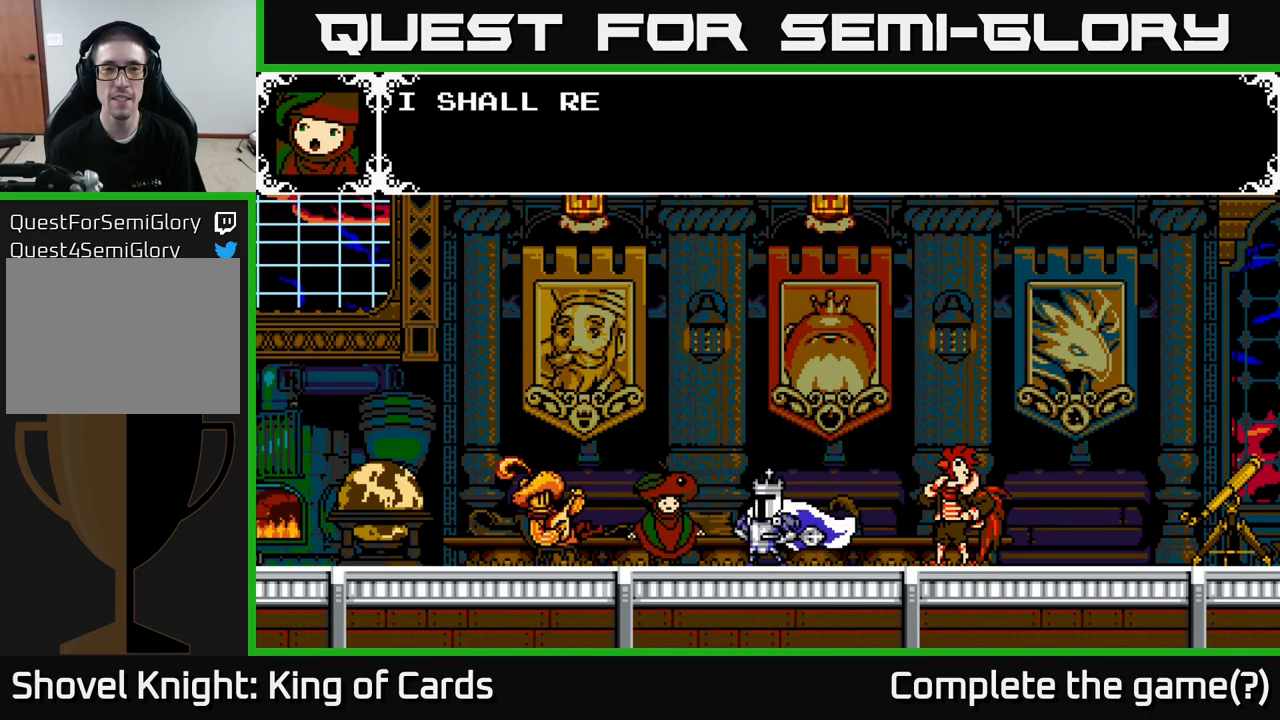
{"buttons": ["A"], "right_stick": "center", "events": [[67, "A", "down"]]}
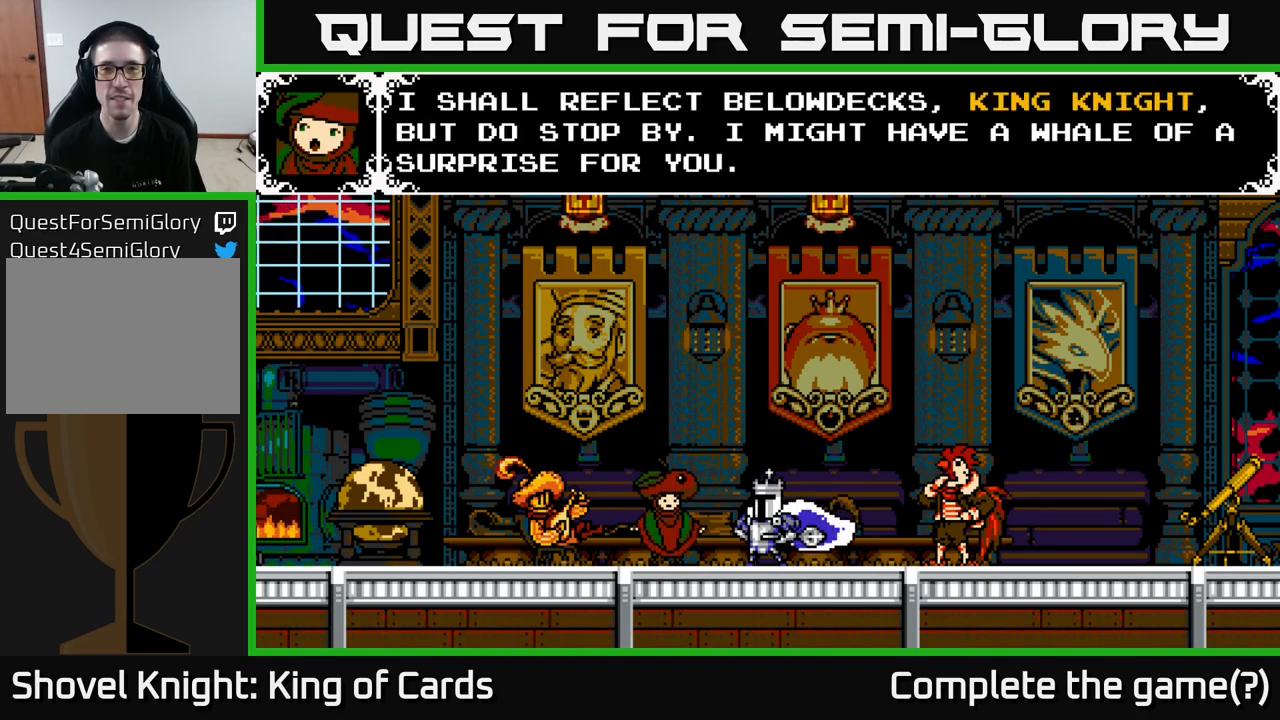
{"buttons": [], "right_stick": "center", "events": [[134, "A", "up"]]}
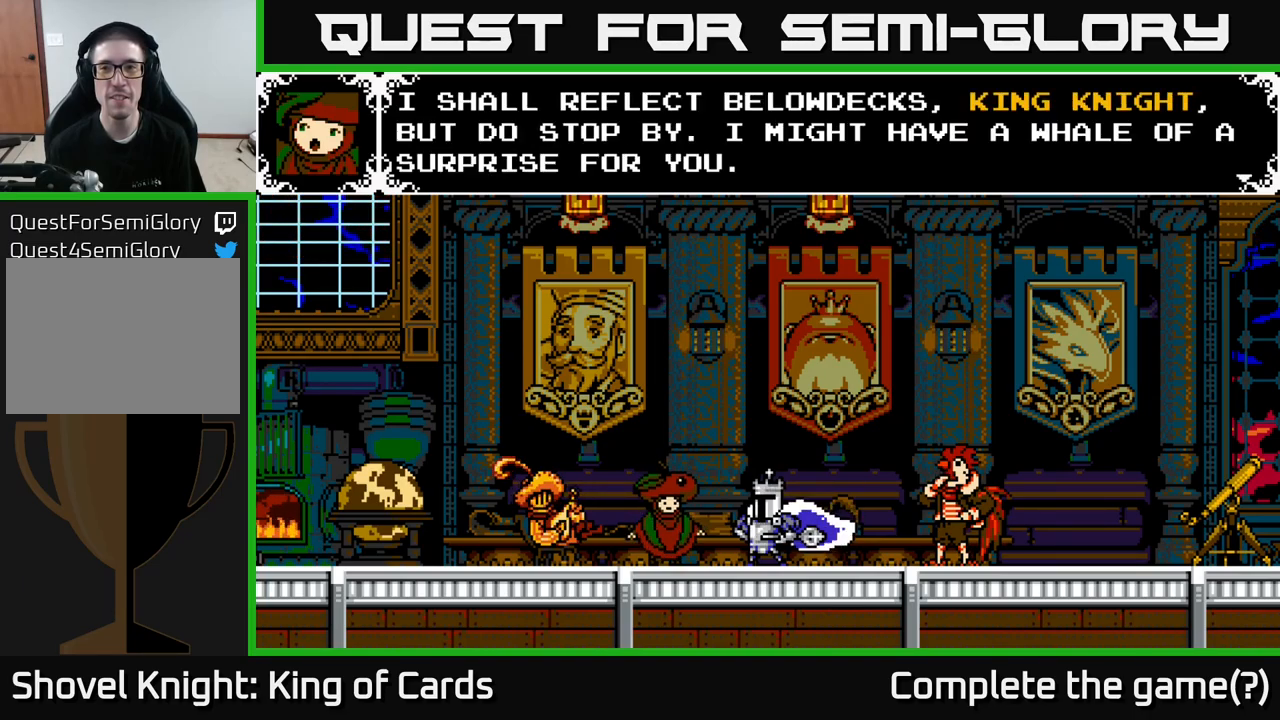
{"buttons": [], "right_stick": "center", "events": []}
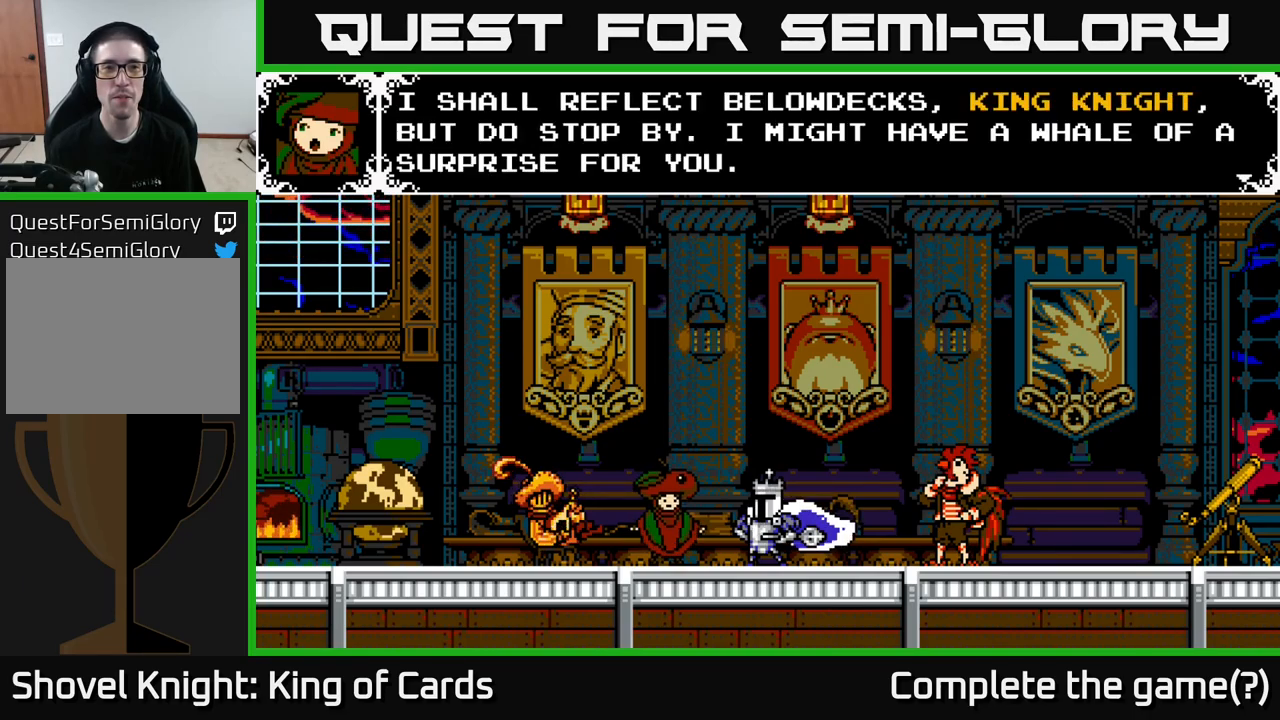
{"buttons": [], "right_stick": "center", "events": []}
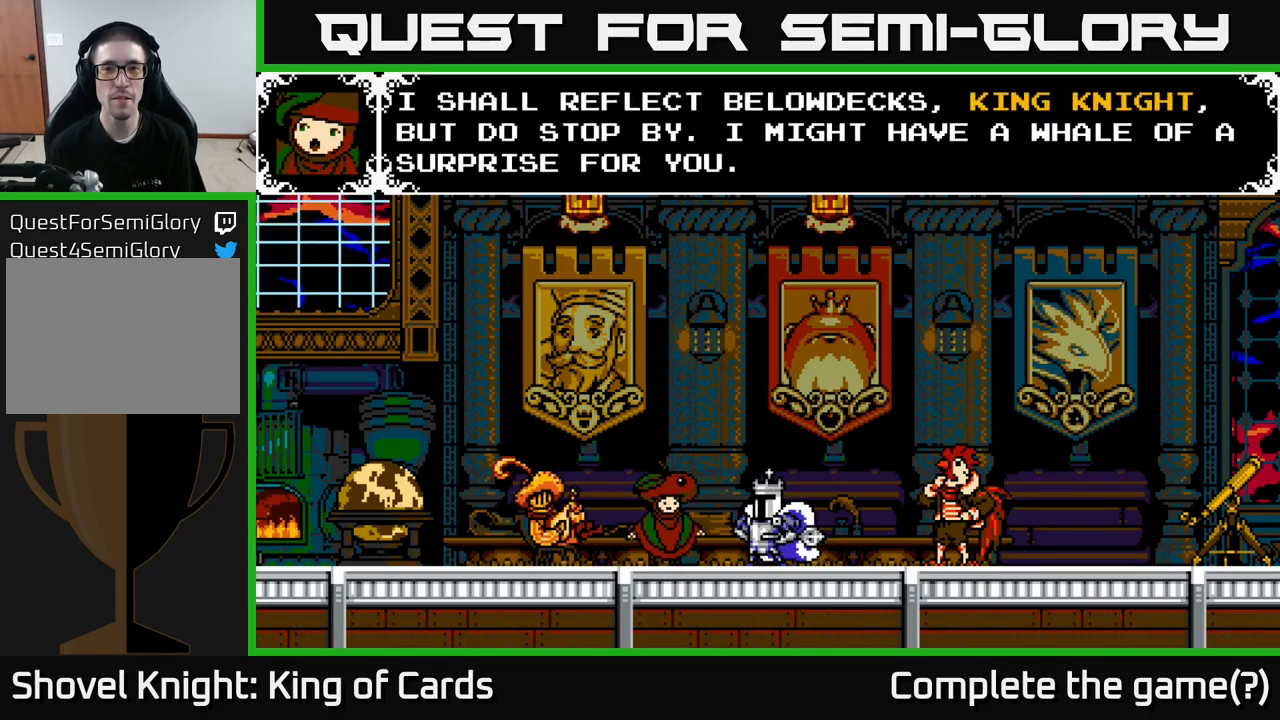
{"buttons": [], "right_stick": "center", "events": []}
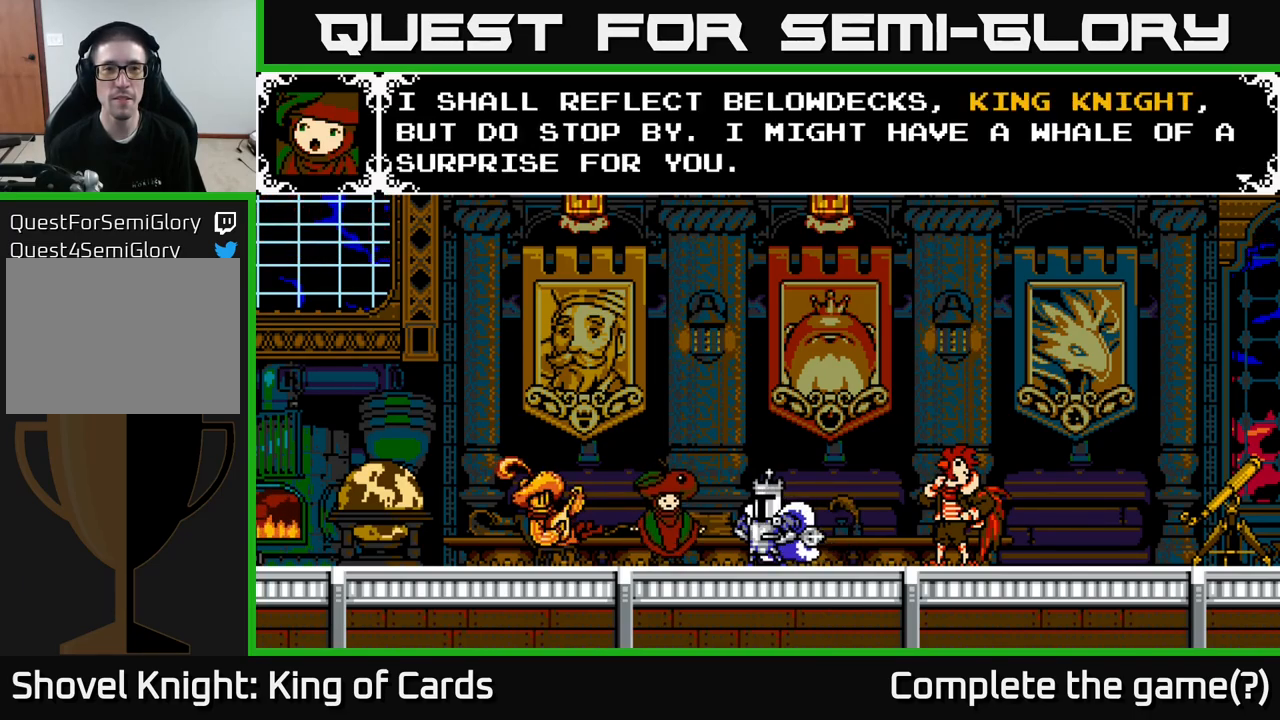
{"buttons": [], "right_stick": "center", "events": [[17, "A", "down"], [317, "A", "up"]]}
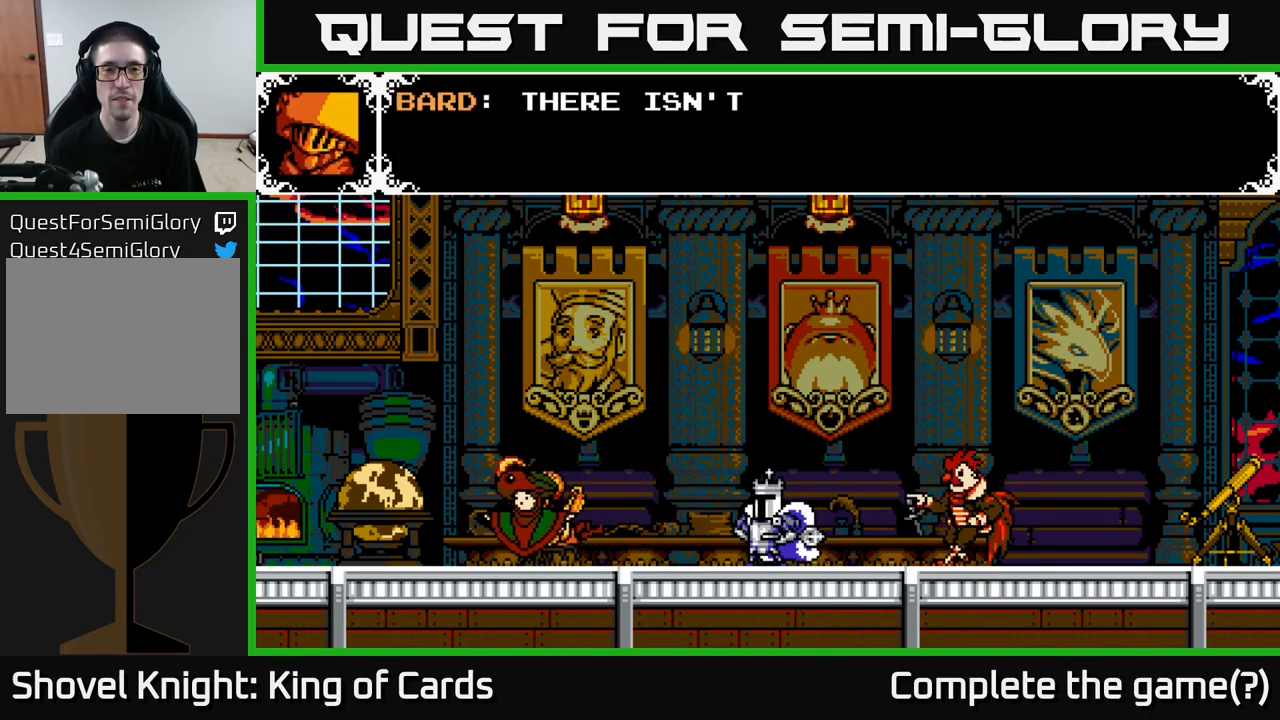
{"buttons": ["A"], "right_stick": "center", "events": [[17, "A", "down"]]}
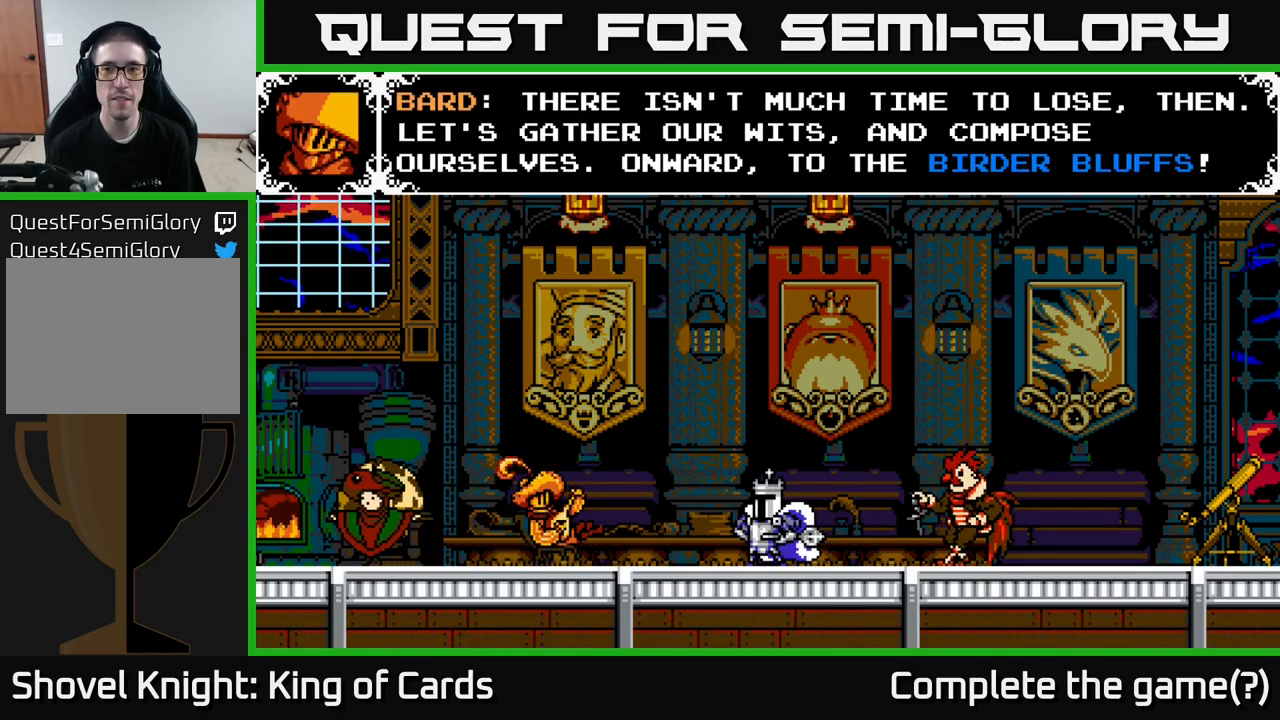
{"buttons": [], "right_stick": "center", "events": [[167, "A", "up"]]}
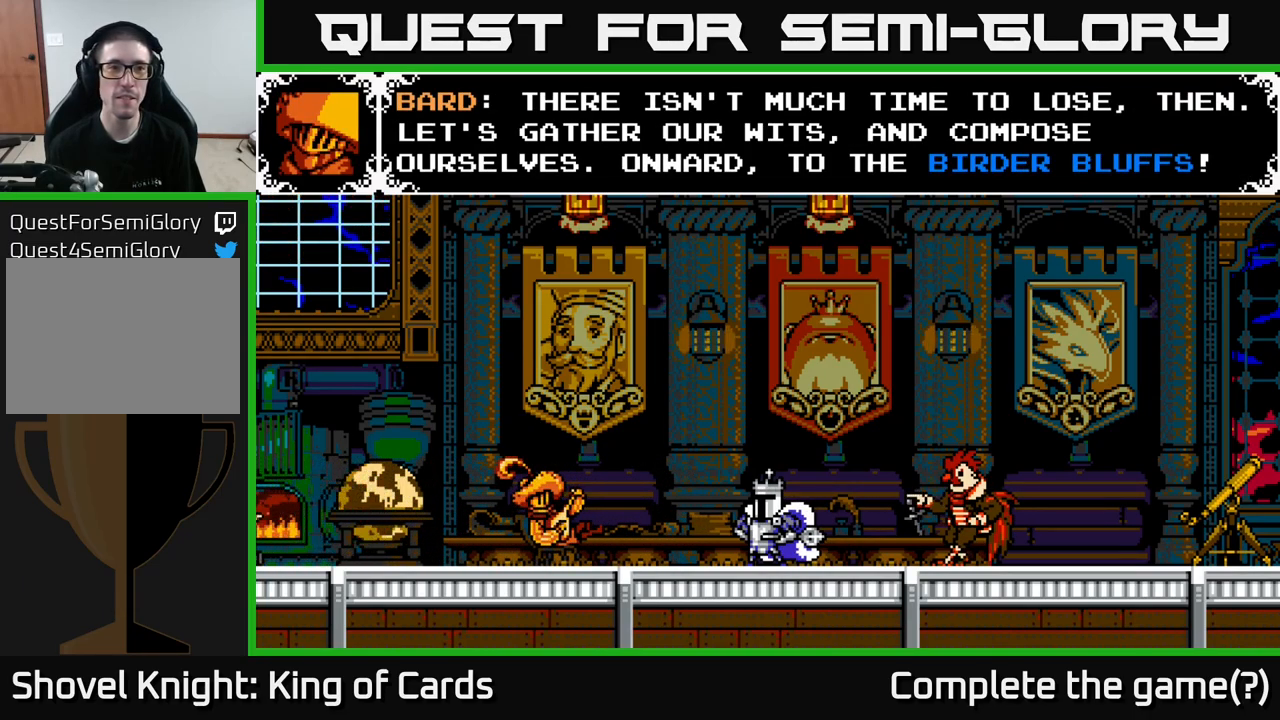
{"buttons": [], "right_stick": "center", "events": []}
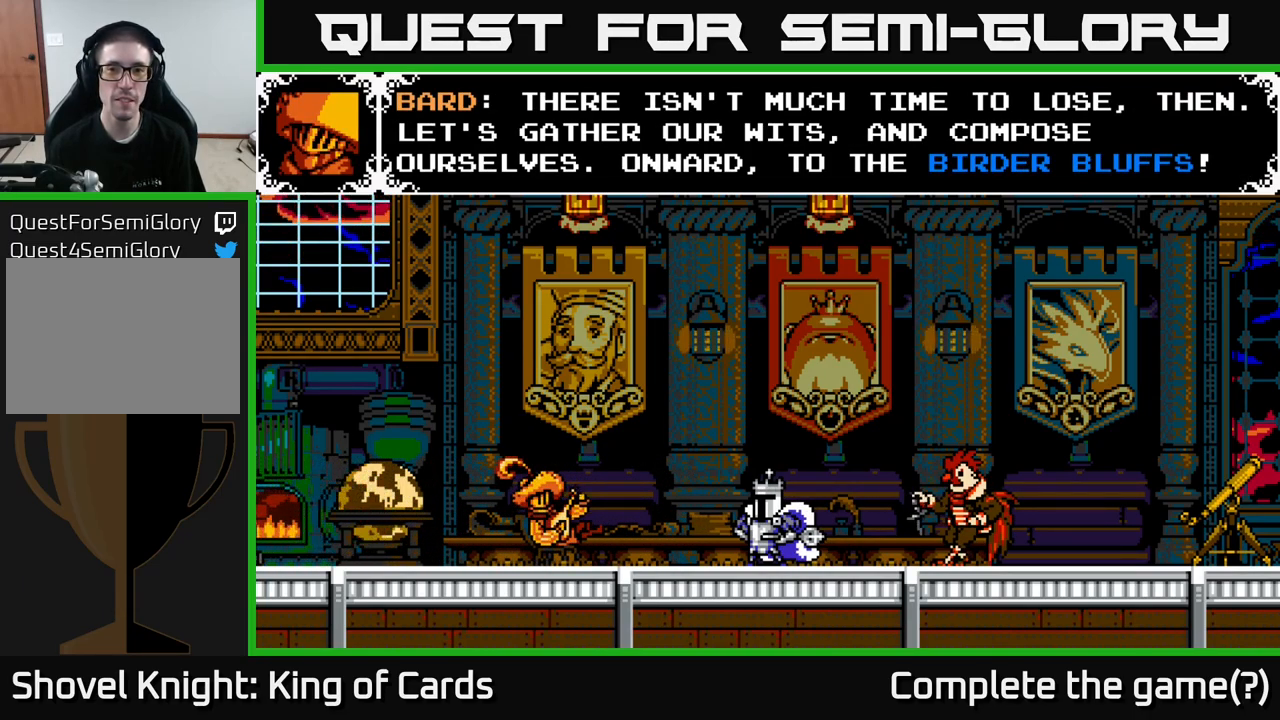
{"buttons": [], "right_stick": "center", "events": [[134, "A", "down"], [417, "A", "up"]]}
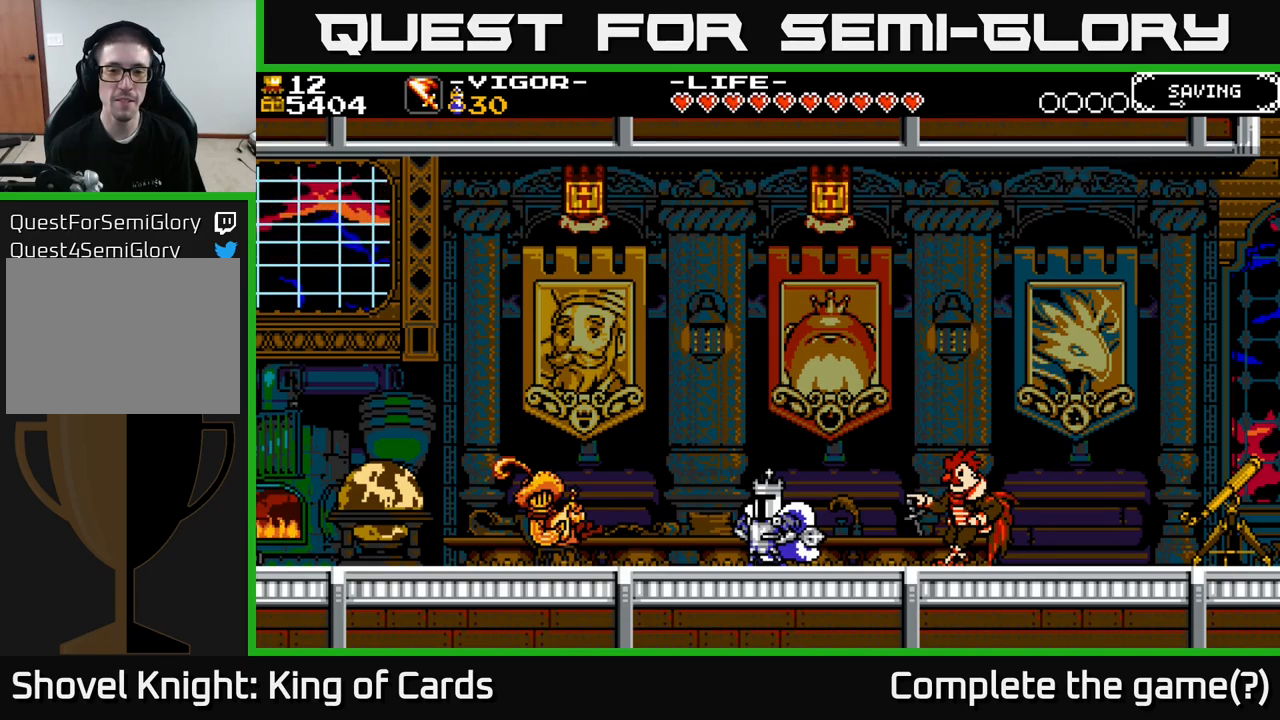
{"buttons": ["DPAD_LEFT"], "right_stick": "center", "events": [[200, "DPAD_LEFT", "down"]]}
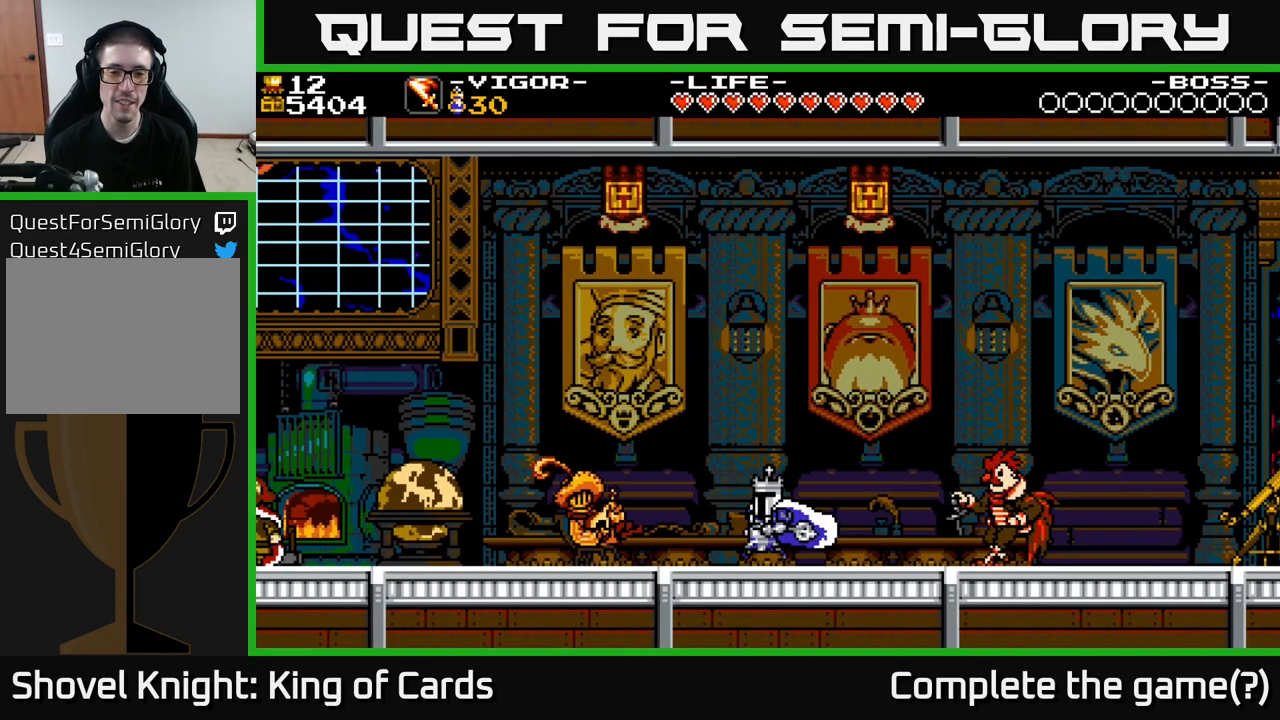
{"buttons": ["DPAD_RIGHT"], "right_stick": "center", "events": [[433, "DPAD_LEFT", "up"], [450, "DPAD_RIGHT", "down"]]}
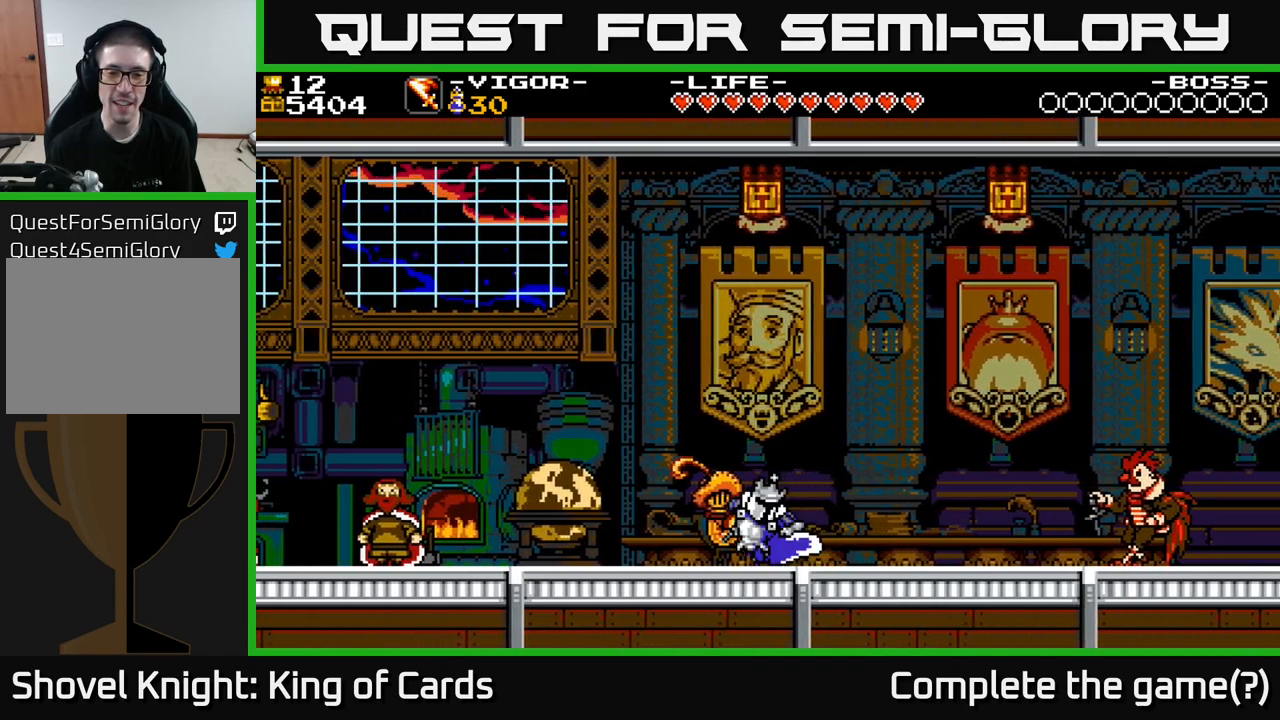
{"buttons": ["DPAD_UP"], "right_stick": "center", "events": [[50, "DPAD_RIGHT", "up"], [267, "DPAD_LEFT", "down"], [400, "DPAD_LEFT", "up"], [400, "DPAD_UP", "down"]]}
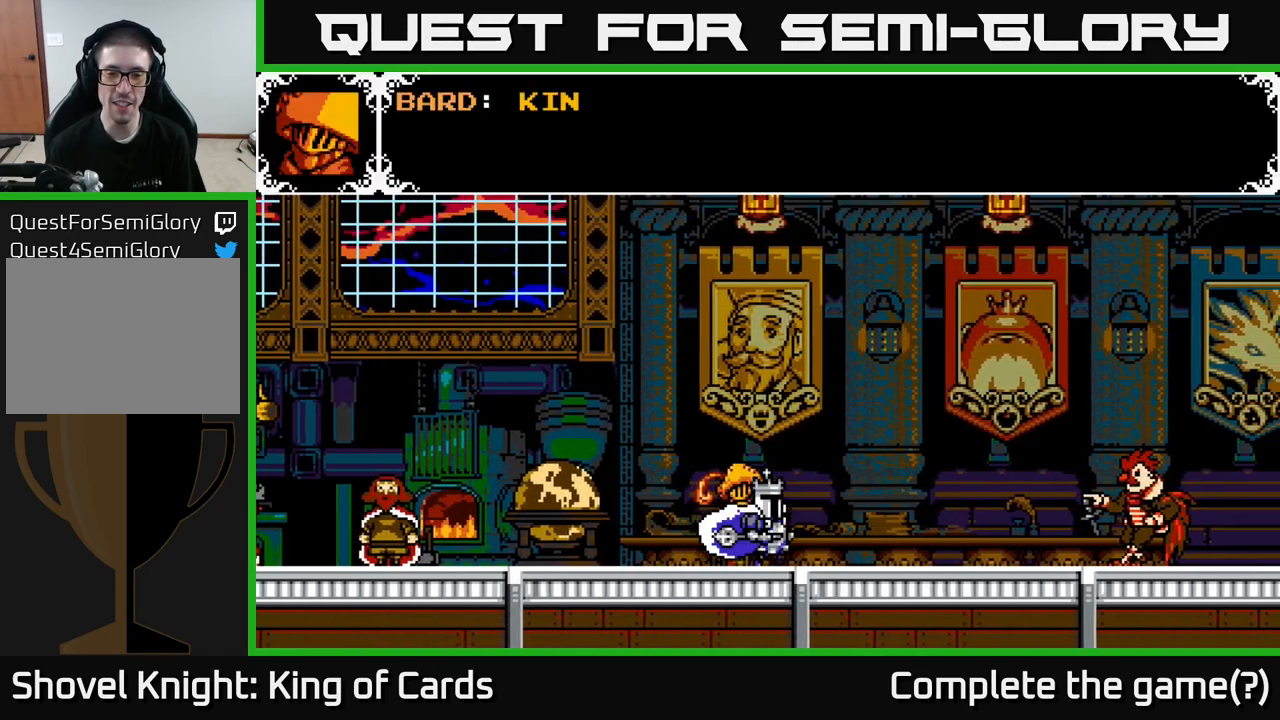
{"buttons": ["A"], "right_stick": "center", "events": [[83, "DPAD_UP", "up"], [217, "A", "down"]]}
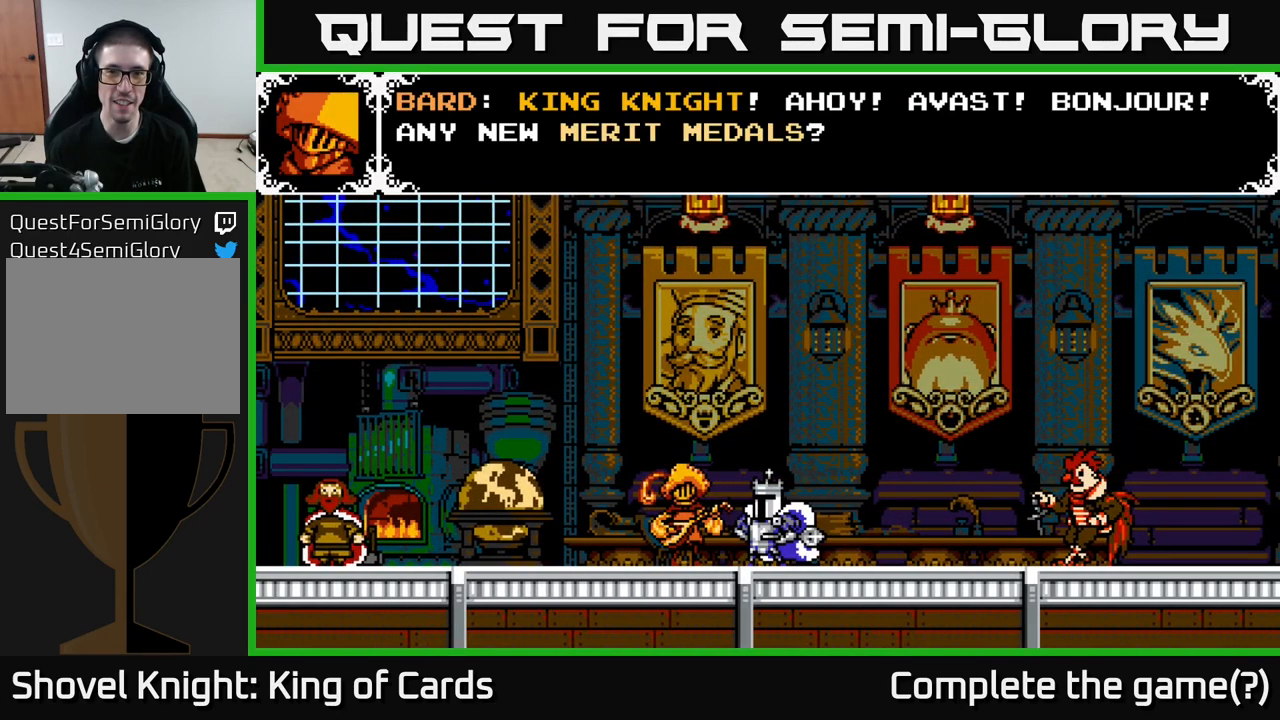
{"buttons": ["A"], "right_stick": "center", "events": [[217, "A", "up"], [350, "A", "down"]]}
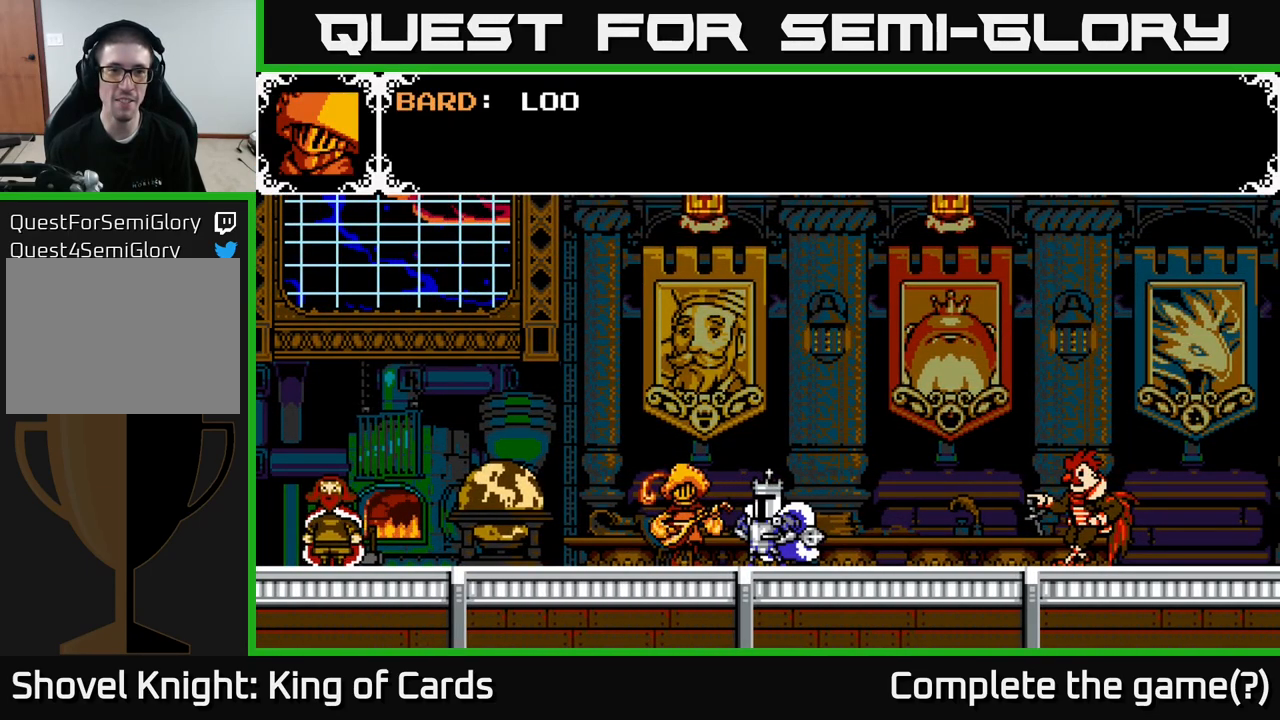
{"buttons": ["A"], "right_stick": "center", "events": [[67, "A", "up"], [167, "A", "down"]]}
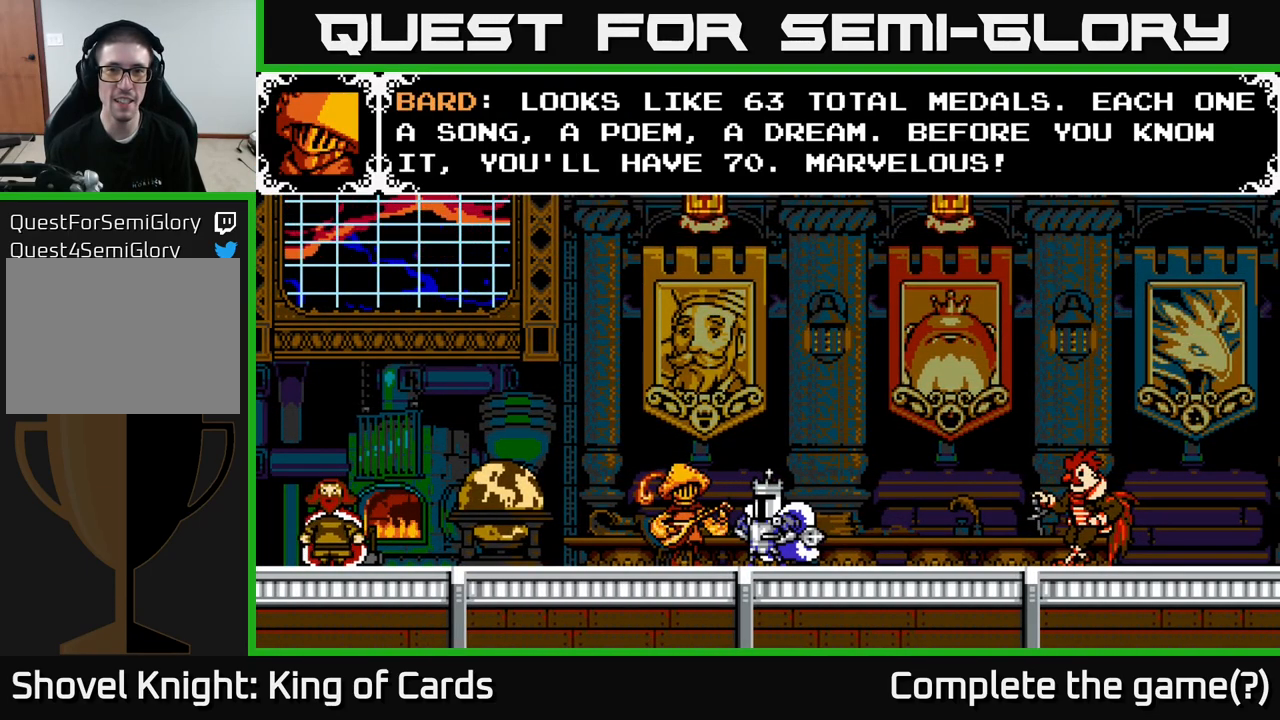
{"buttons": [], "right_stick": "center", "events": [[383, "A", "up"]]}
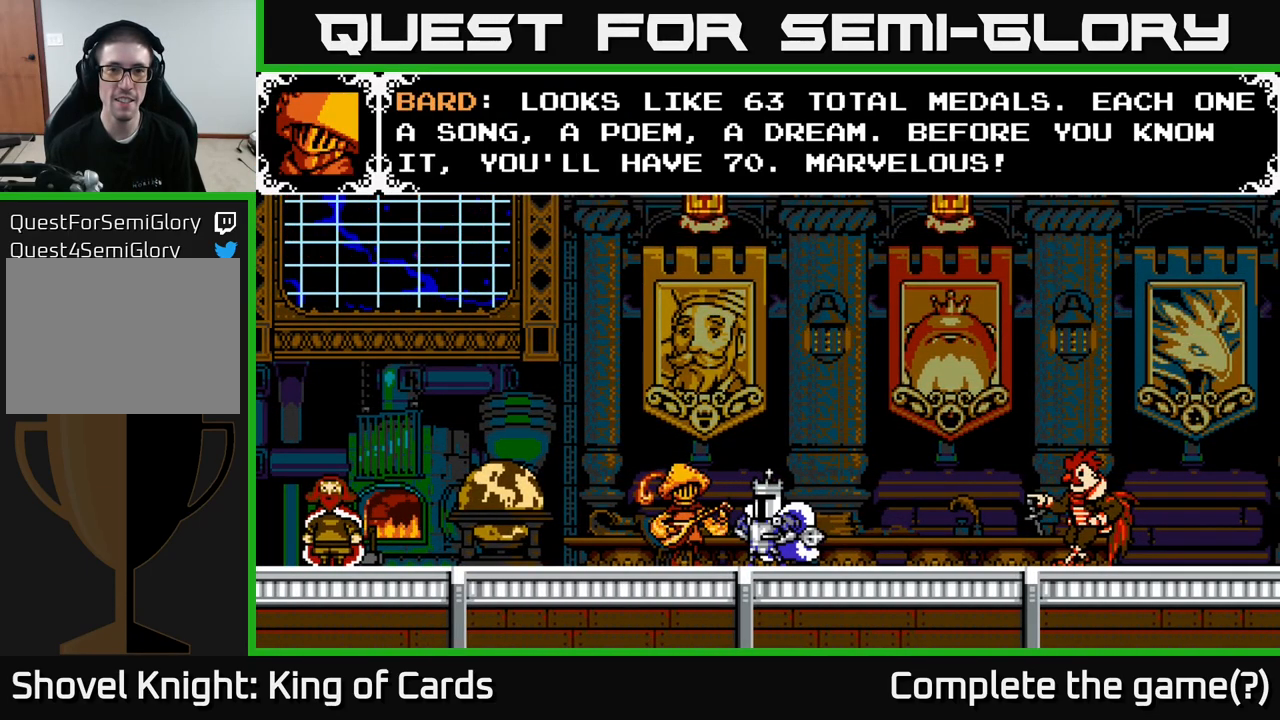
{"buttons": ["A"], "right_stick": "center", "events": [[283, "A", "down"]]}
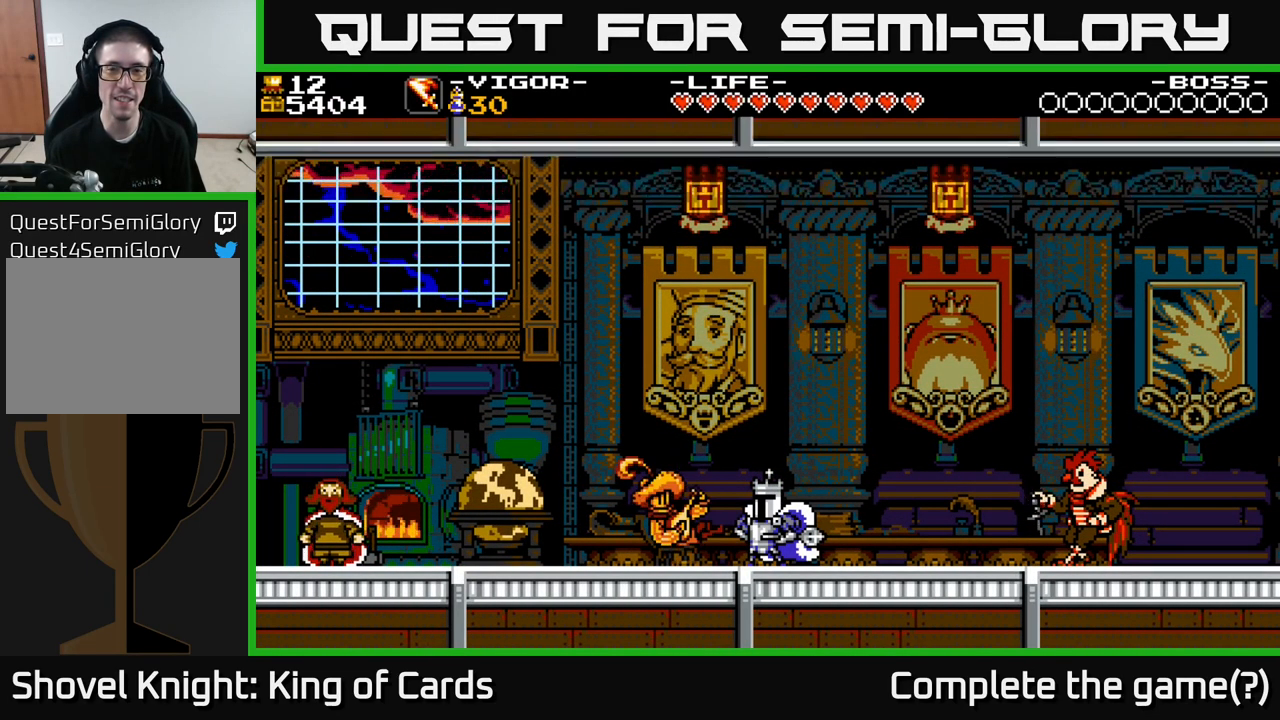
{"buttons": ["A", "DPAD_LEFT"], "right_stick": "center", "events": [[67, "A", "up"], [267, "DPAD_LEFT", "down"], [467, "A", "down"]]}